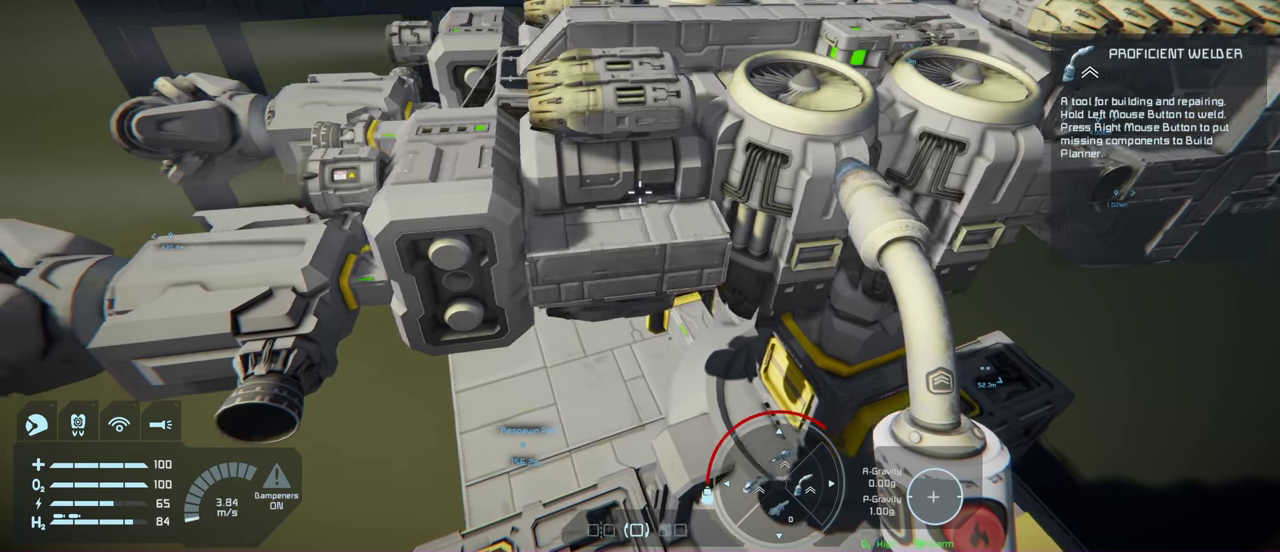
Gameplay with a controller (Xbox layout); each line is a JSON object with the inputs held at the frame after it (dt_ms = milliseconds from this image to that frame). "events" lists button and stick changes between this image and that frame as [ms after this image, input, new state], when the widget could be followed in between.
{"dt_ms": 200, "buttons": [], "left_stick": "center", "right_stick": "center", "events": [[83, "left_stick", "center"]]}
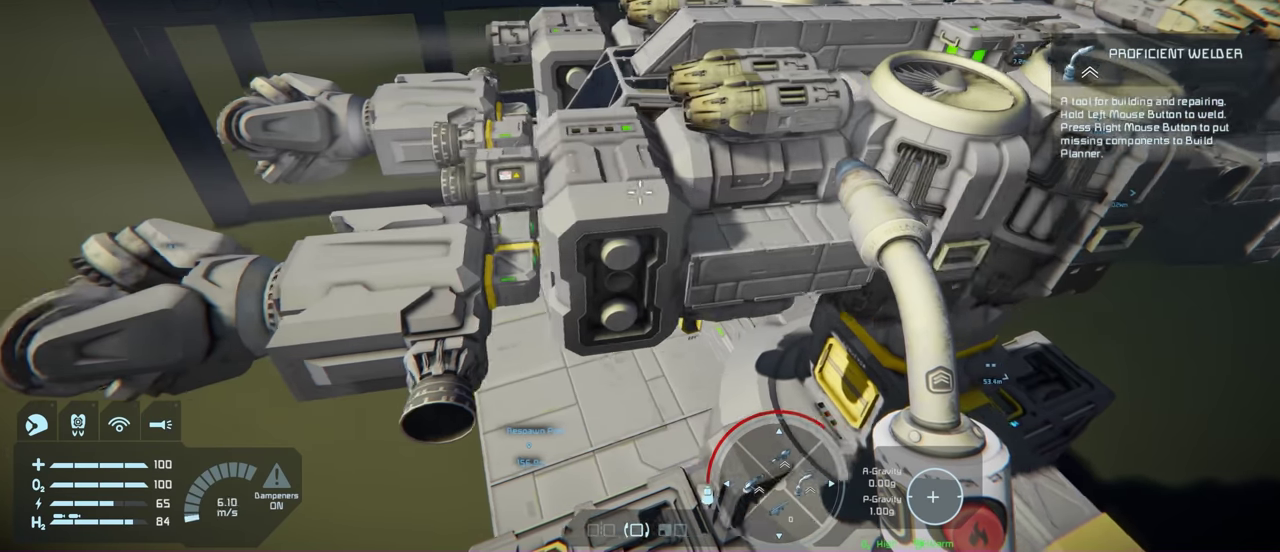
{"dt_ms": 200, "buttons": [], "left_stick": "center", "right_stick": "center", "events": []}
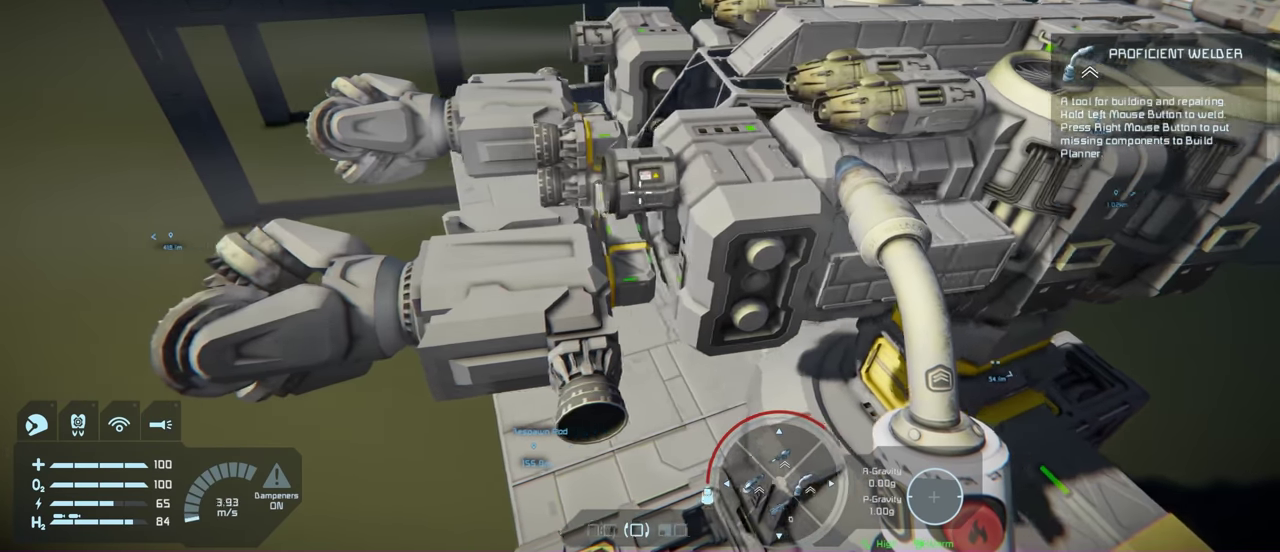
{"dt_ms": 200, "buttons": [], "left_stick": "center", "right_stick": "center", "events": []}
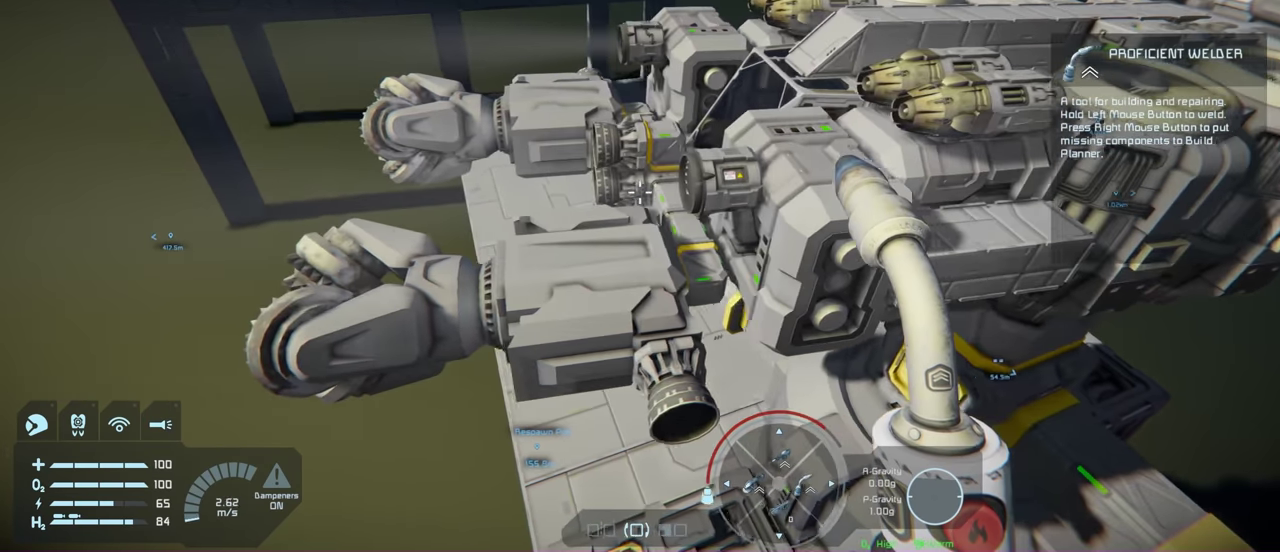
{"dt_ms": 200, "buttons": [], "left_stick": "center", "right_stick": "right", "events": [[200, "right_stick", "right"]]}
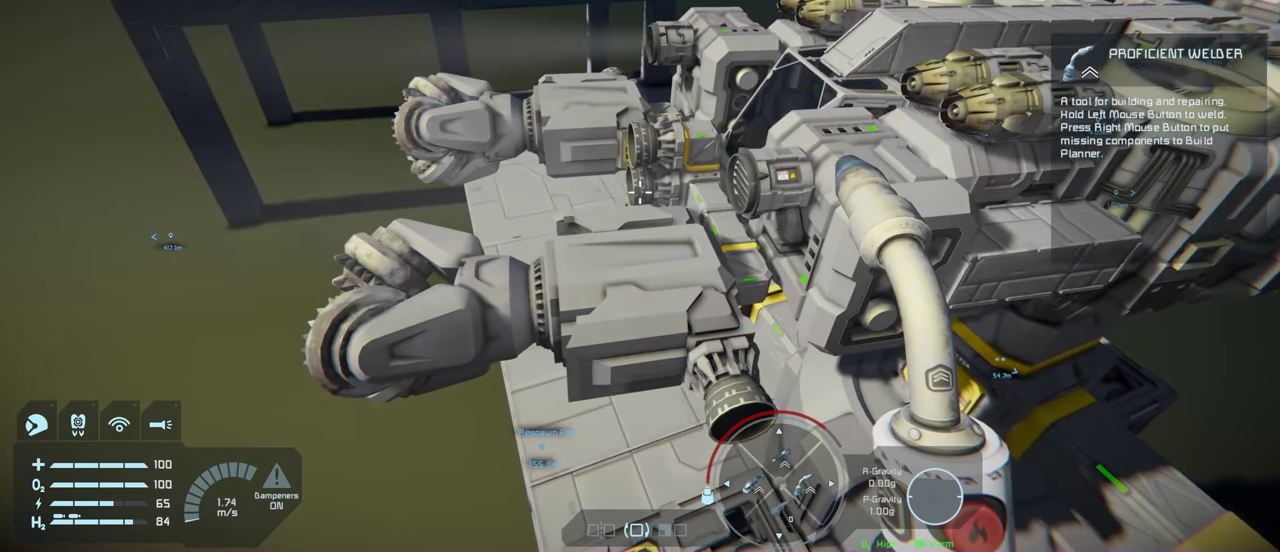
{"dt_ms": 100, "buttons": [], "left_stick": "center", "right_stick": "right", "events": []}
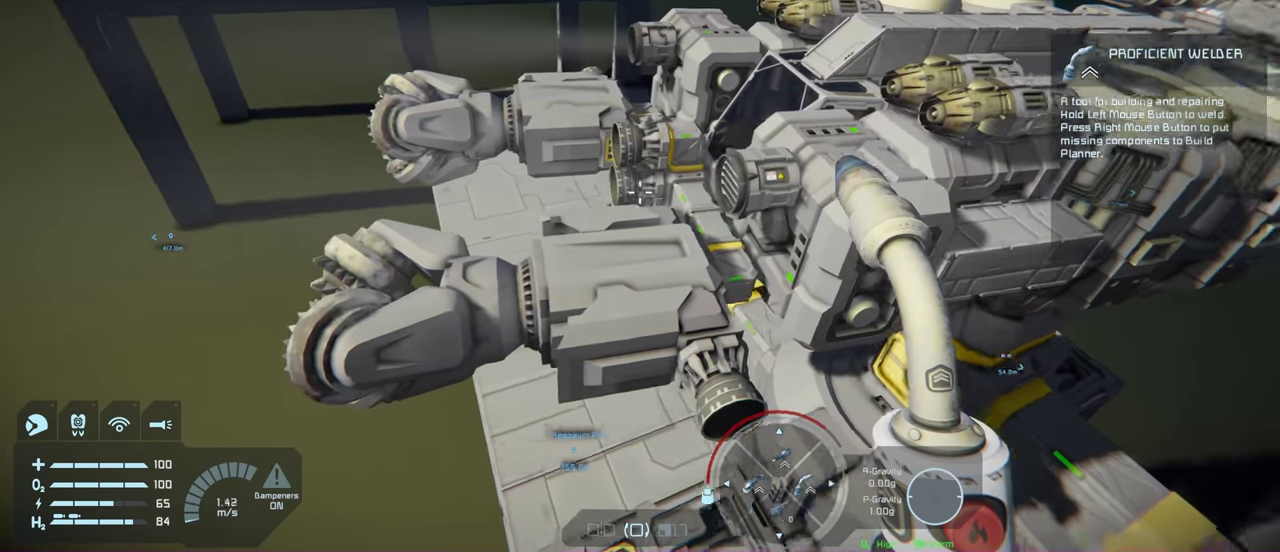
{"dt_ms": 200, "buttons": [], "left_stick": "center", "right_stick": "center", "events": [[100, "right_stick", "center"]]}
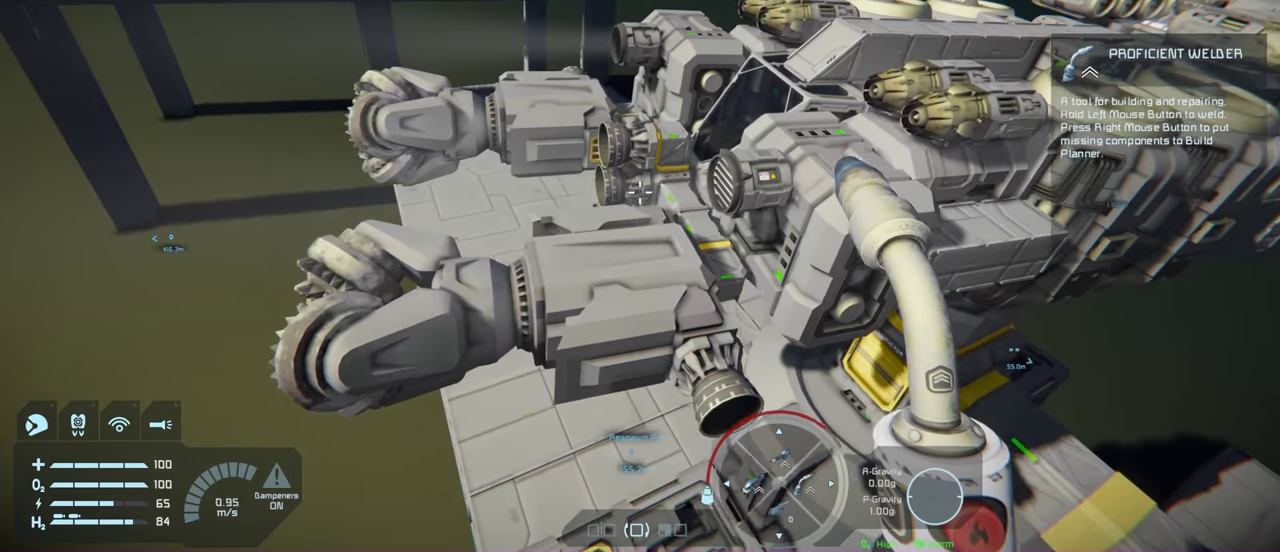
{"dt_ms": 200, "buttons": ["L1"], "left_stick": "center", "right_stick": "center", "events": [[183, "L1", "down"]]}
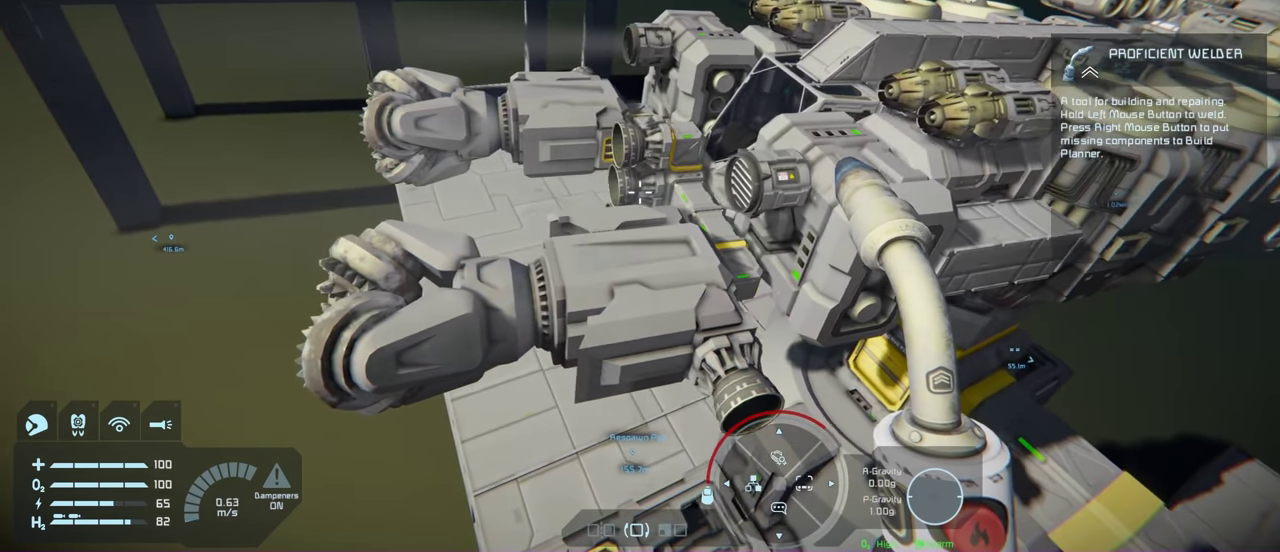
{"dt_ms": 200, "buttons": ["L1"], "left_stick": "center", "right_stick": "right", "events": [[150, "right_stick", "right"]]}
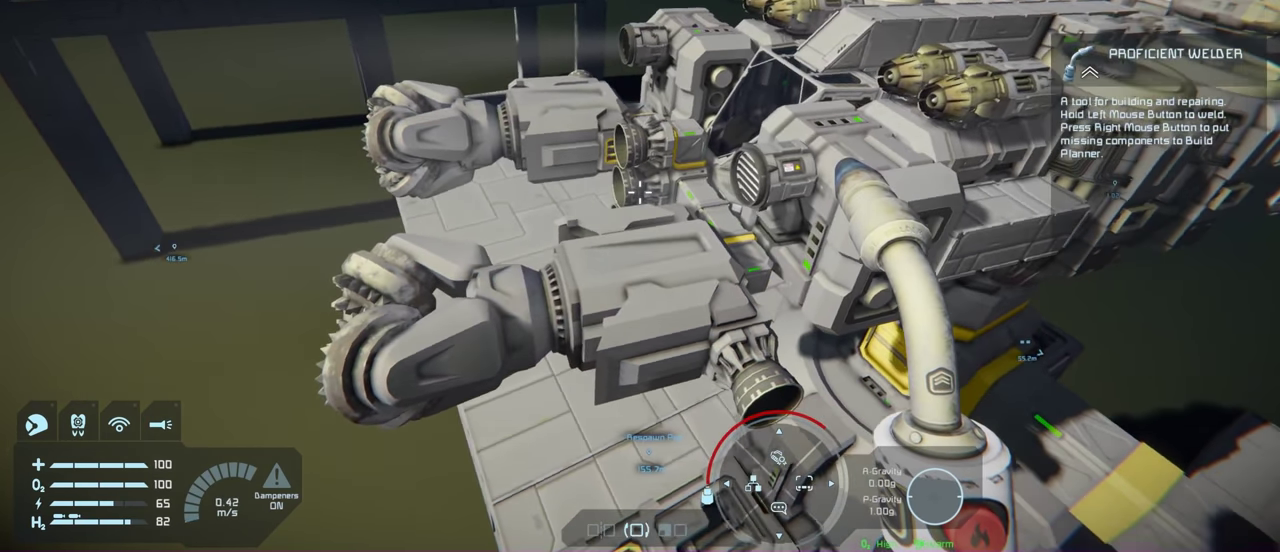
{"dt_ms": 200, "buttons": ["L1"], "left_stick": "center", "right_stick": "center", "events": [[183, "right_stick", "center"]]}
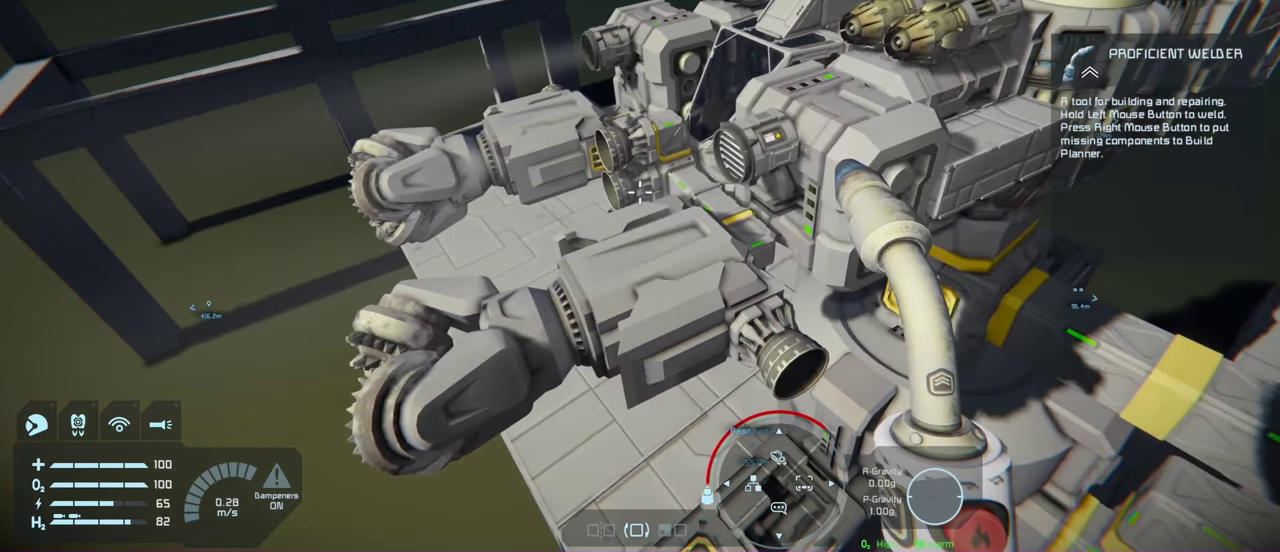
{"dt_ms": 200, "buttons": ["L1"], "left_stick": "center", "right_stick": "center", "events": []}
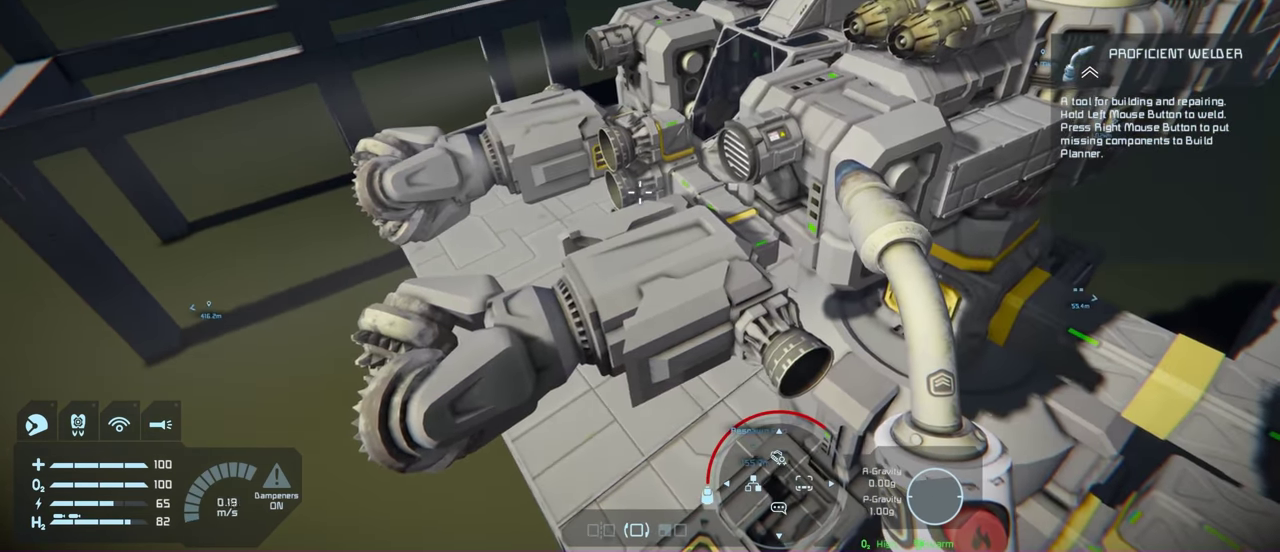
{"dt_ms": 100, "buttons": ["L1"], "left_stick": "center", "right_stick": "center", "events": []}
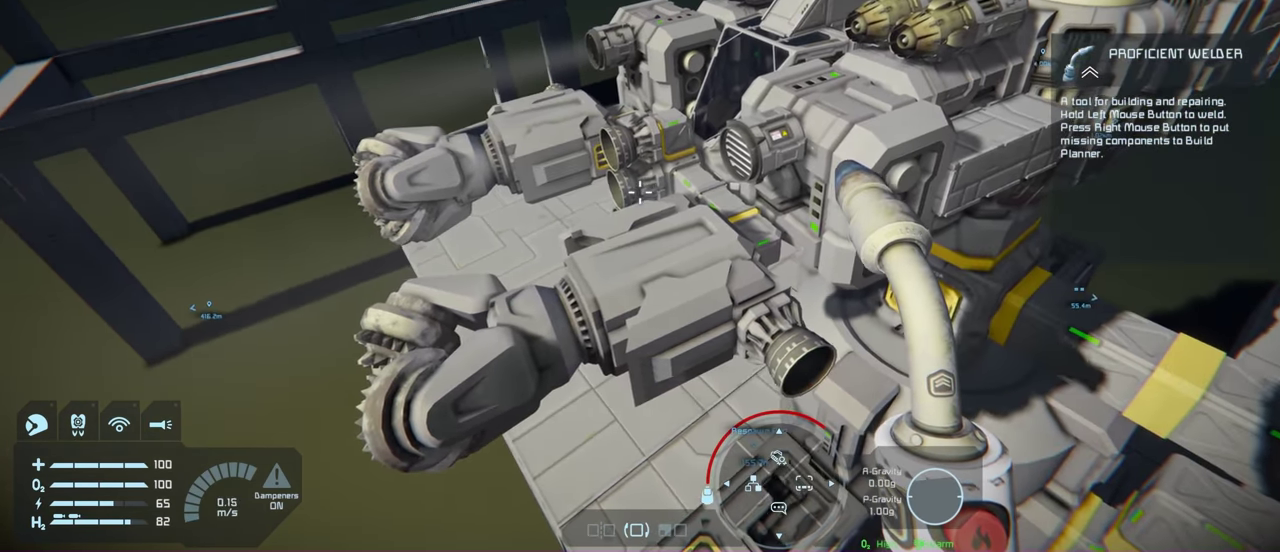
{"dt_ms": 300, "buttons": [], "left_stick": "left", "right_stick": "right", "events": [[33, "L1", "up"], [200, "left_stick", "left"], [300, "right_stick", "right"]]}
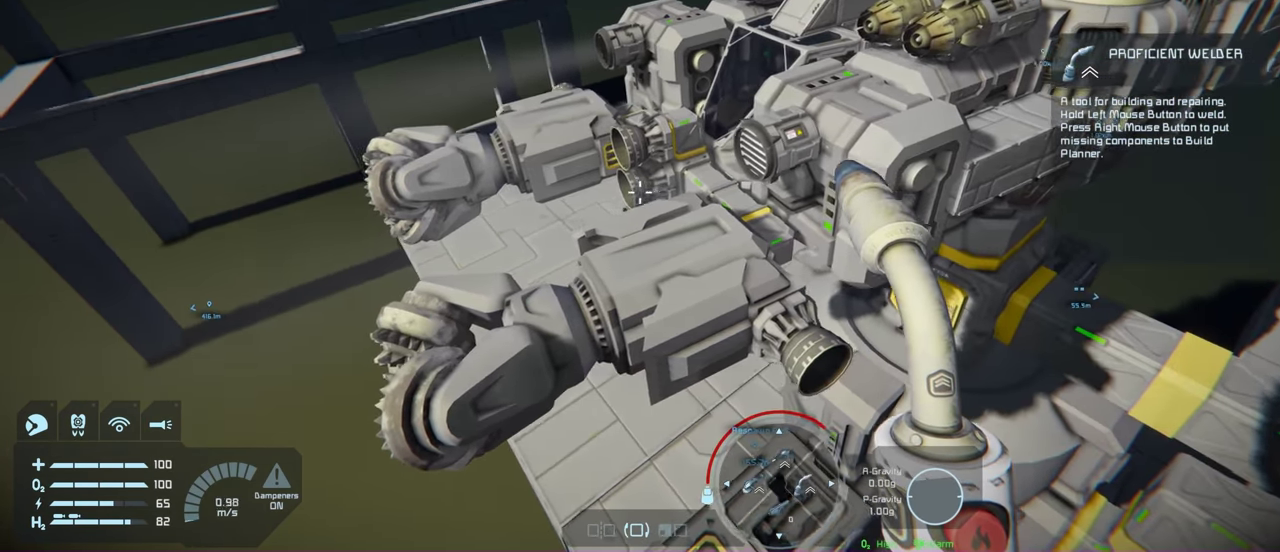
{"dt_ms": 200, "buttons": [], "left_stick": "center", "right_stick": "center", "events": [[133, "left_stick", "center"], [150, "right_stick", "center"]]}
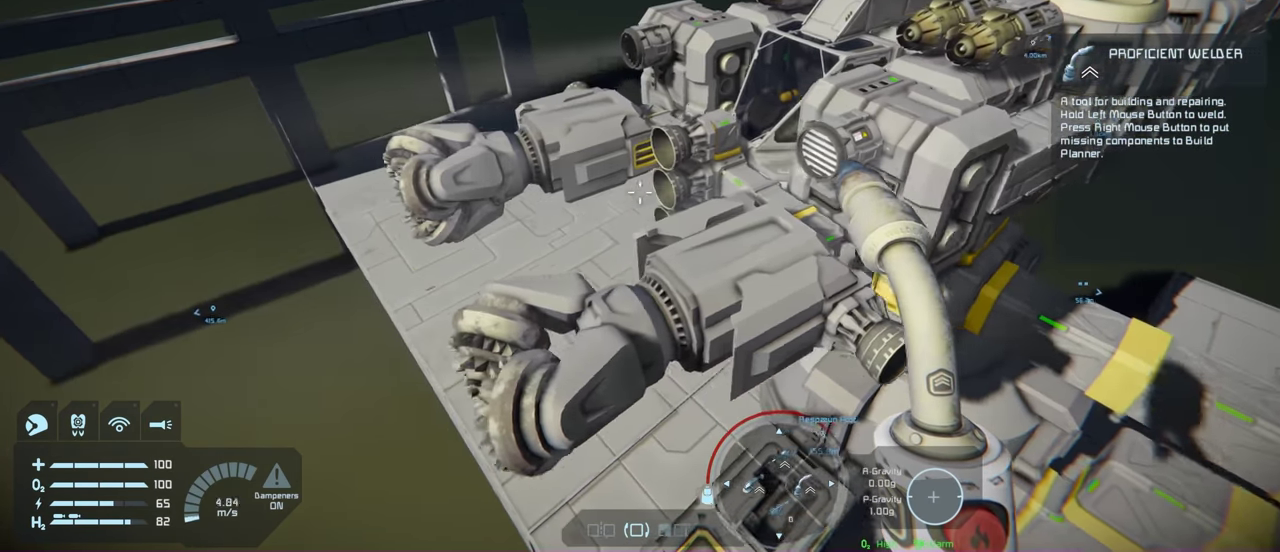
{"dt_ms": 200, "buttons": [], "left_stick": "center", "right_stick": "right", "events": [[200, "right_stick", "right"]]}
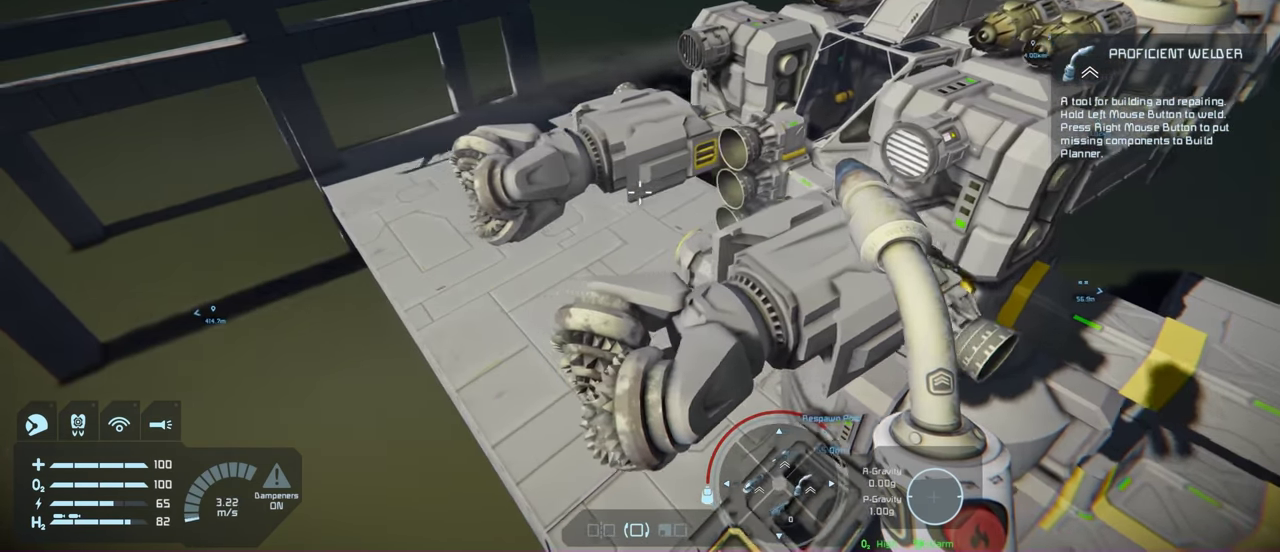
{"dt_ms": 200, "buttons": [], "left_stick": "center", "right_stick": "right", "events": []}
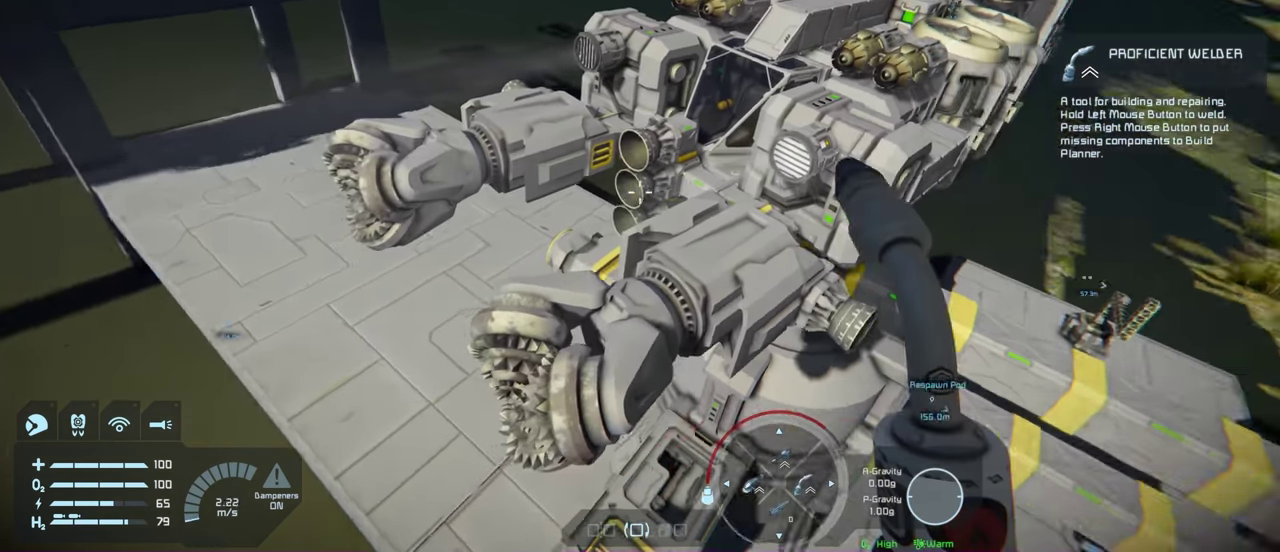
{"dt_ms": 300, "buttons": ["L1"], "left_stick": "center", "right_stick": "center", "events": [[117, "right_stick", "center"], [233, "L1", "down"]]}
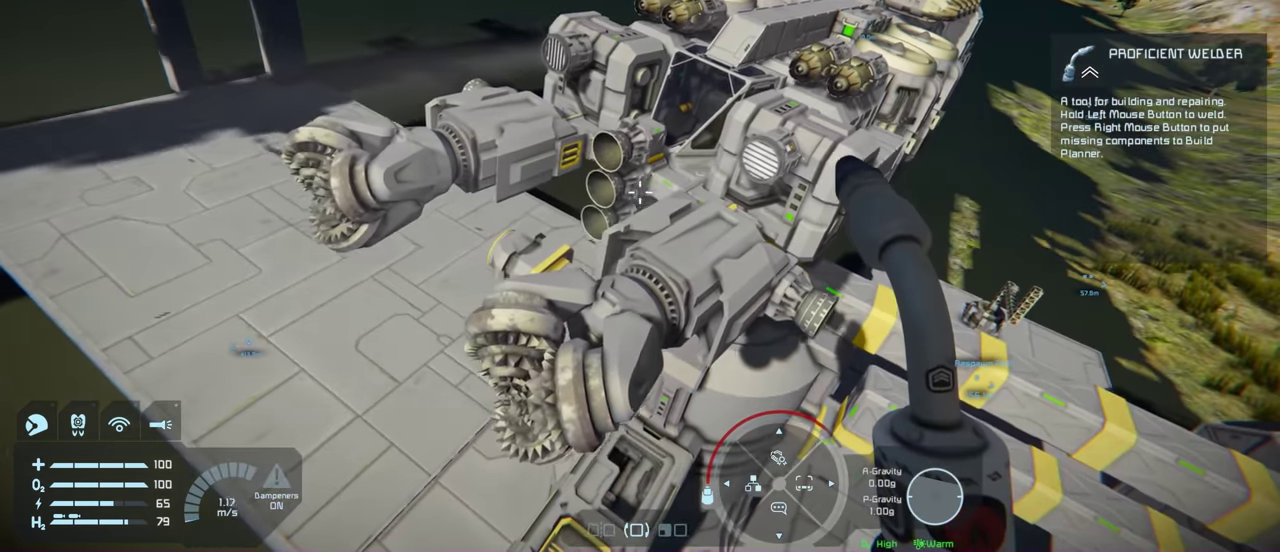
{"dt_ms": 200, "buttons": ["L1"], "left_stick": "center", "right_stick": "right", "events": [[133, "right_stick", "right"]]}
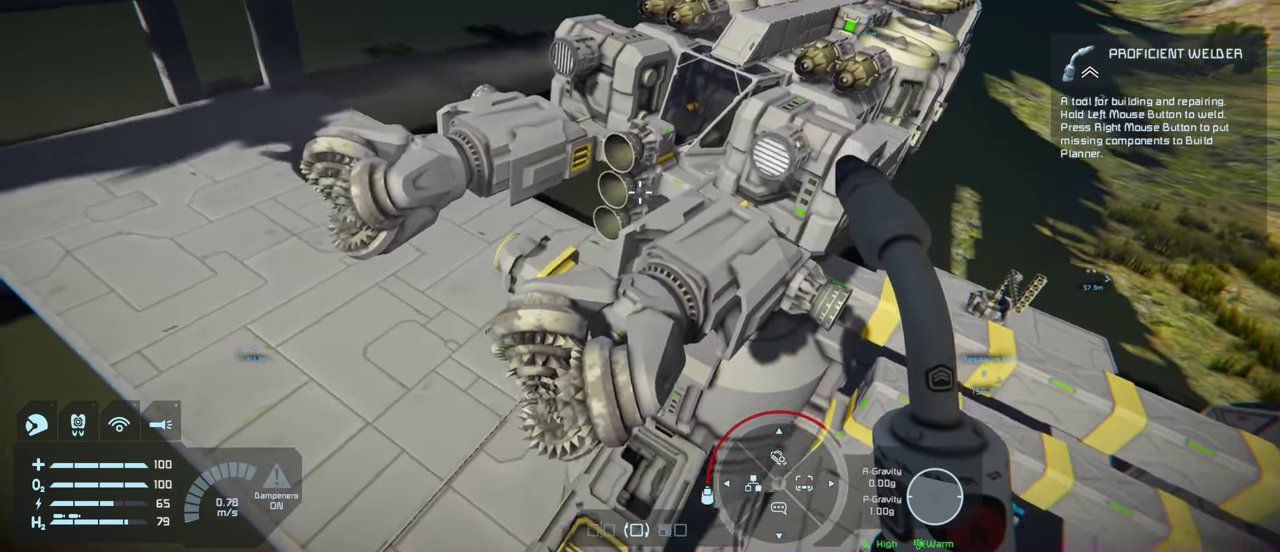
{"dt_ms": 200, "buttons": ["L1"], "left_stick": "center", "right_stick": "right", "events": []}
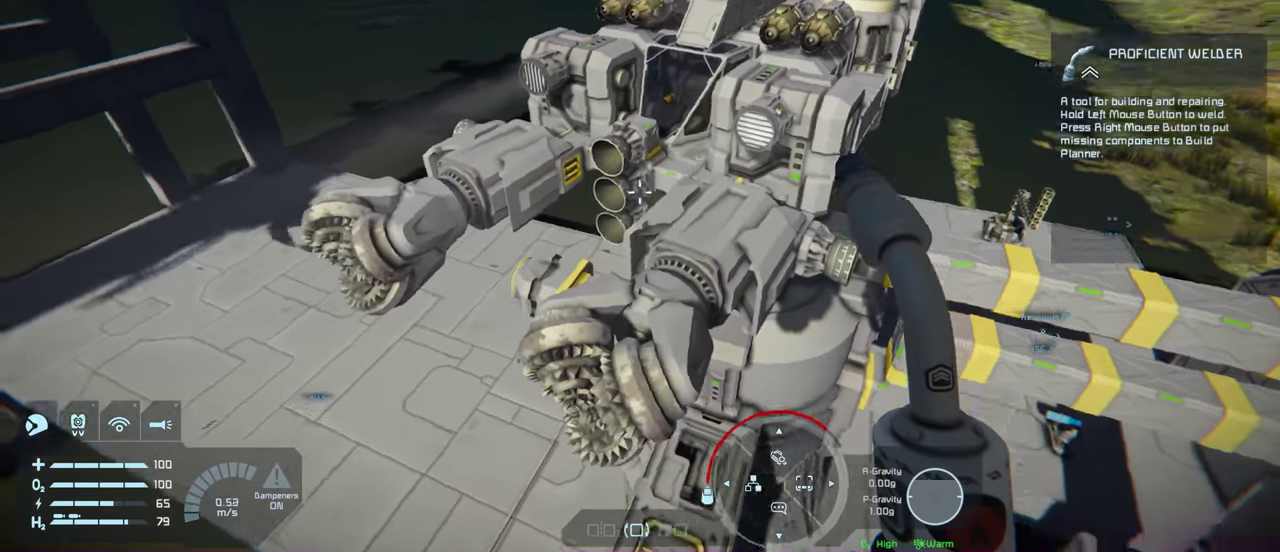
{"dt_ms": 200, "buttons": [], "left_stick": "center", "right_stick": "center", "events": [[133, "right_stick", "center"], [200, "L1", "up"]]}
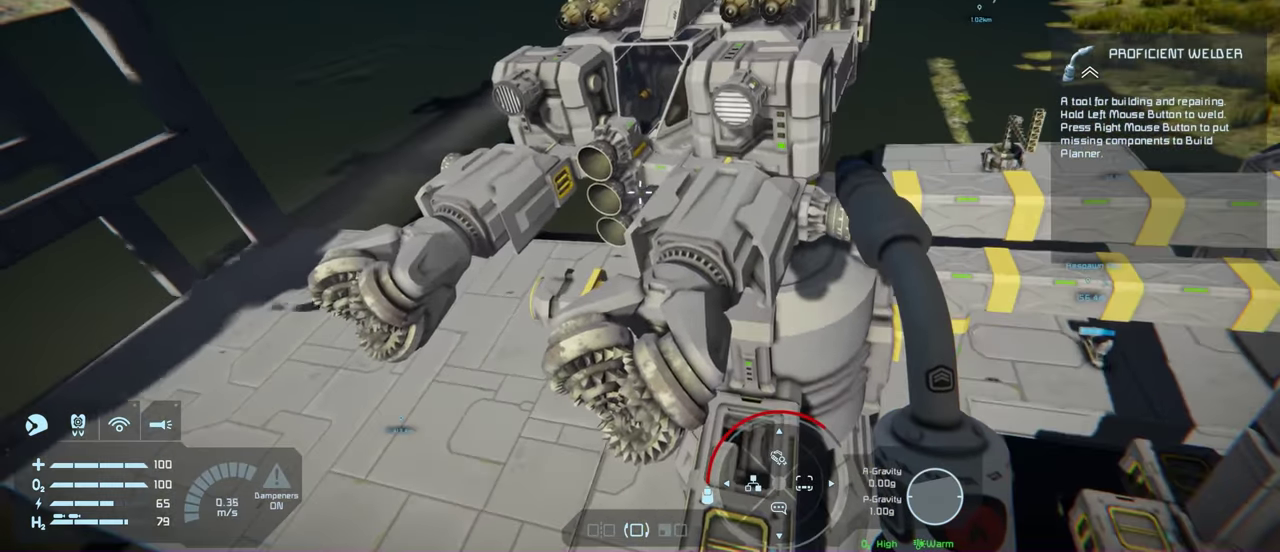
{"dt_ms": 600, "buttons": [], "left_stick": "center", "right_stick": "right", "events": [[183, "left_stick", "left"], [333, "left_stick", "center"], [433, "right_stick", "right"]]}
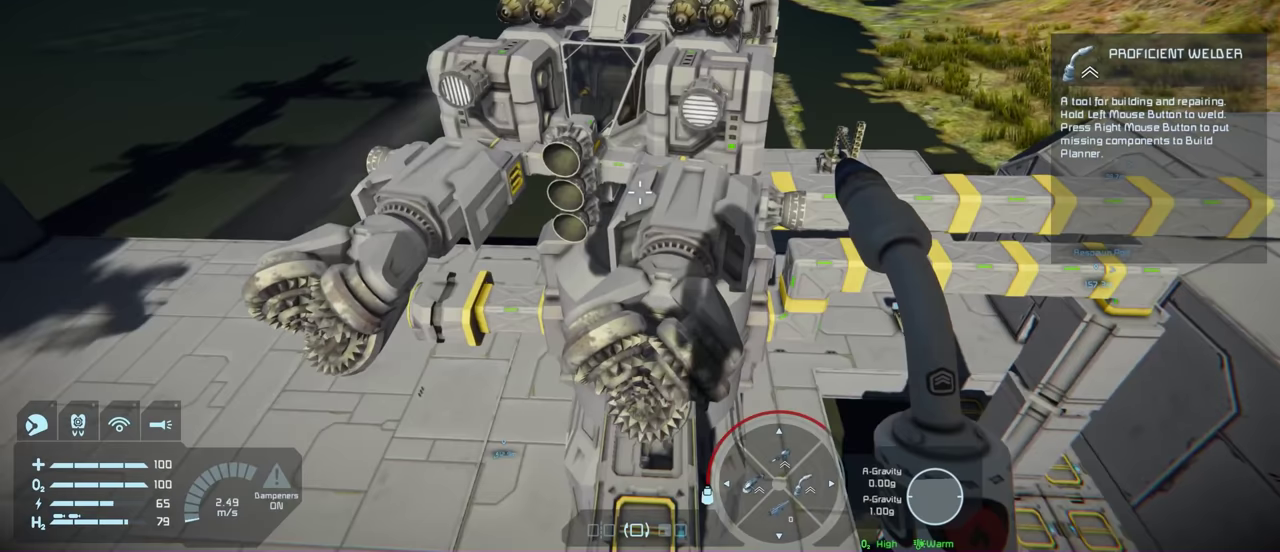
{"dt_ms": 300, "buttons": ["L1"], "left_stick": "center", "right_stick": "center", "events": [[50, "right_stick", "center"], [233, "L1", "down"]]}
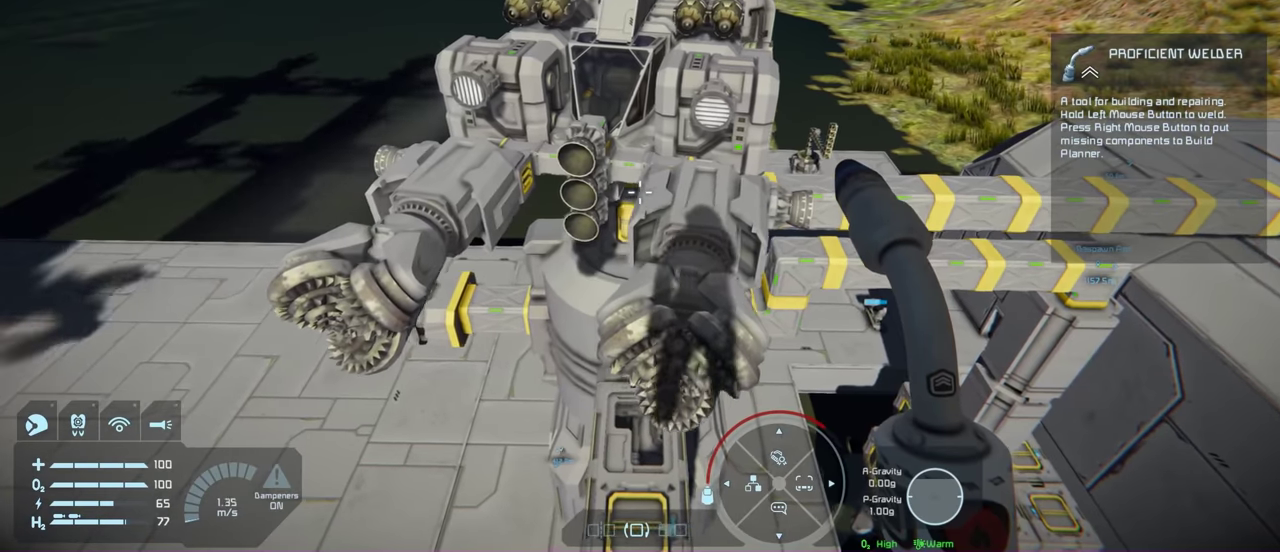
{"dt_ms": 600, "buttons": ["L1"], "left_stick": "center", "right_stick": "center", "events": [[383, "left_stick", "up"], [550, "left_stick", "center"]]}
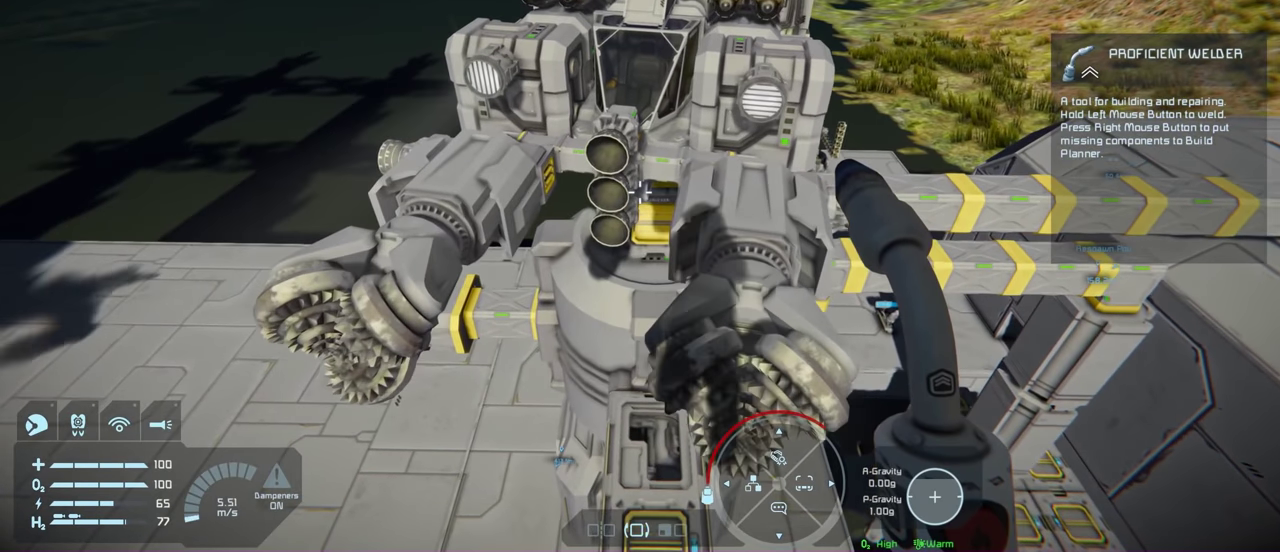
{"dt_ms": 300, "buttons": [], "left_stick": "center", "right_stick": "center", "events": [[67, "L1", "up"]]}